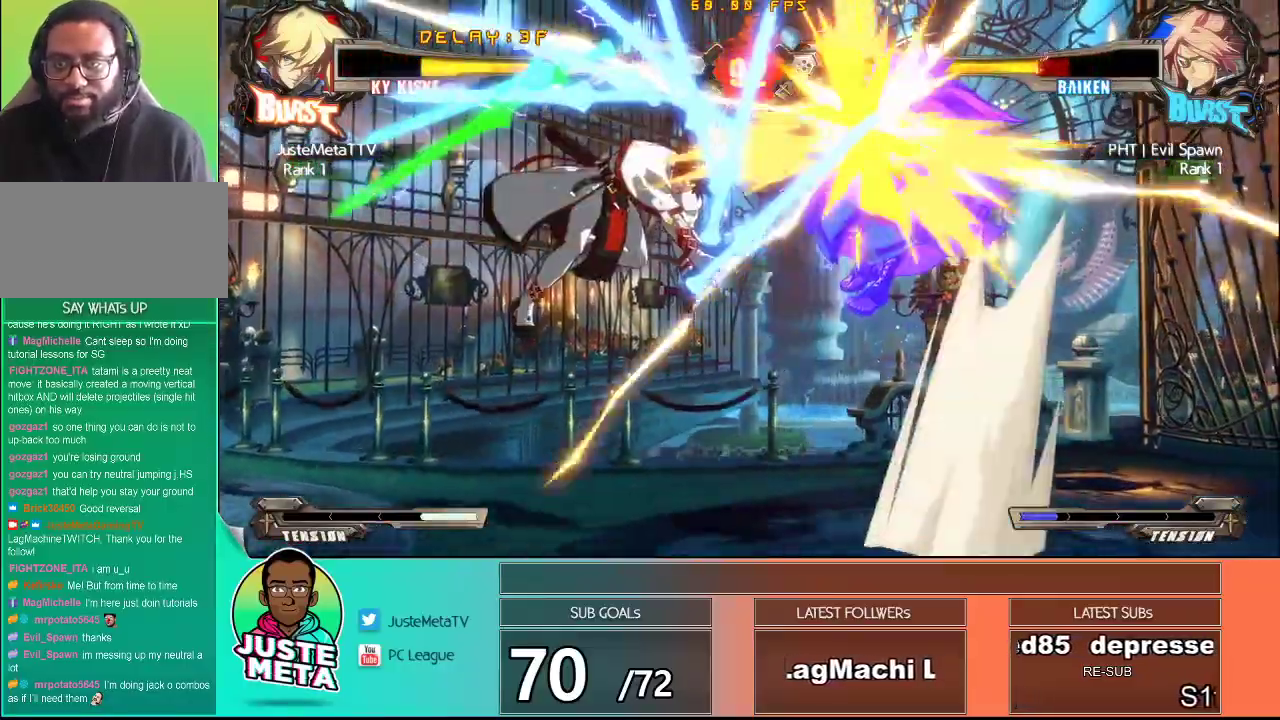
Gameplay with a controller (arcade stick); each line is a JSON object with the inputs held at the frame after it. "events" lists button and stick changes between this image and that frame as [ms after this image, input, new state], when the widget could be followed in between. Not read: L3 R3.
{"buttons": [], "left_stick": "center", "events": [[350, "left_stick", "right"], [417, "left_stick", "center"]]}
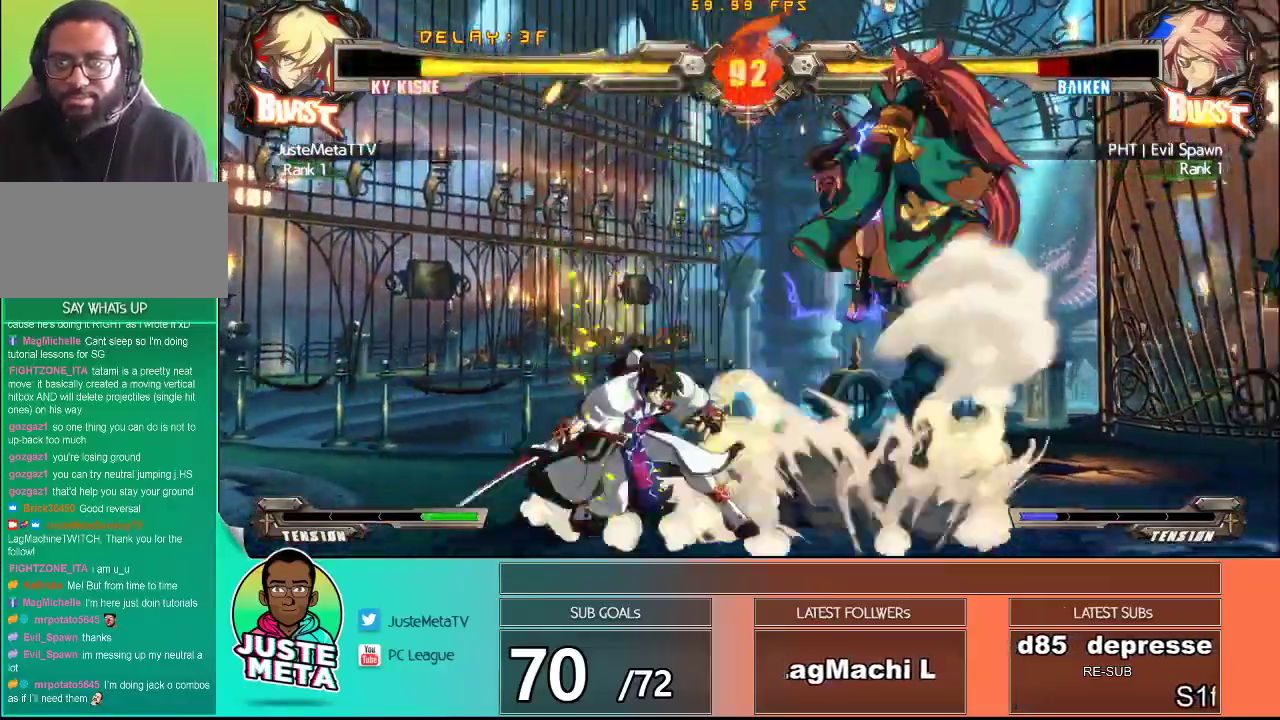
{"buttons": [], "left_stick": "right", "events": [[17, "left_stick", "right"], [67, "left_stick", "center"], [150, "left_stick", "right"], [300, "TRIANGLE", "down"], [417, "TRIANGLE", "up"]]}
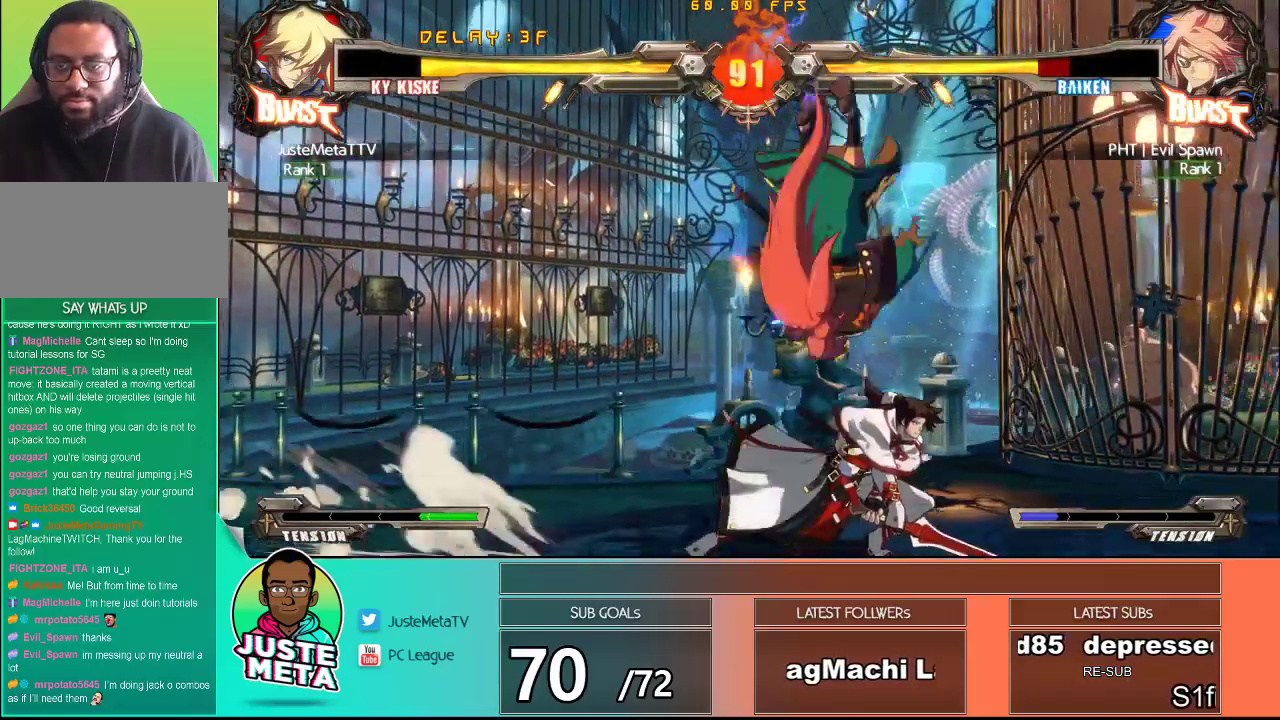
{"buttons": [], "left_stick": "down"}
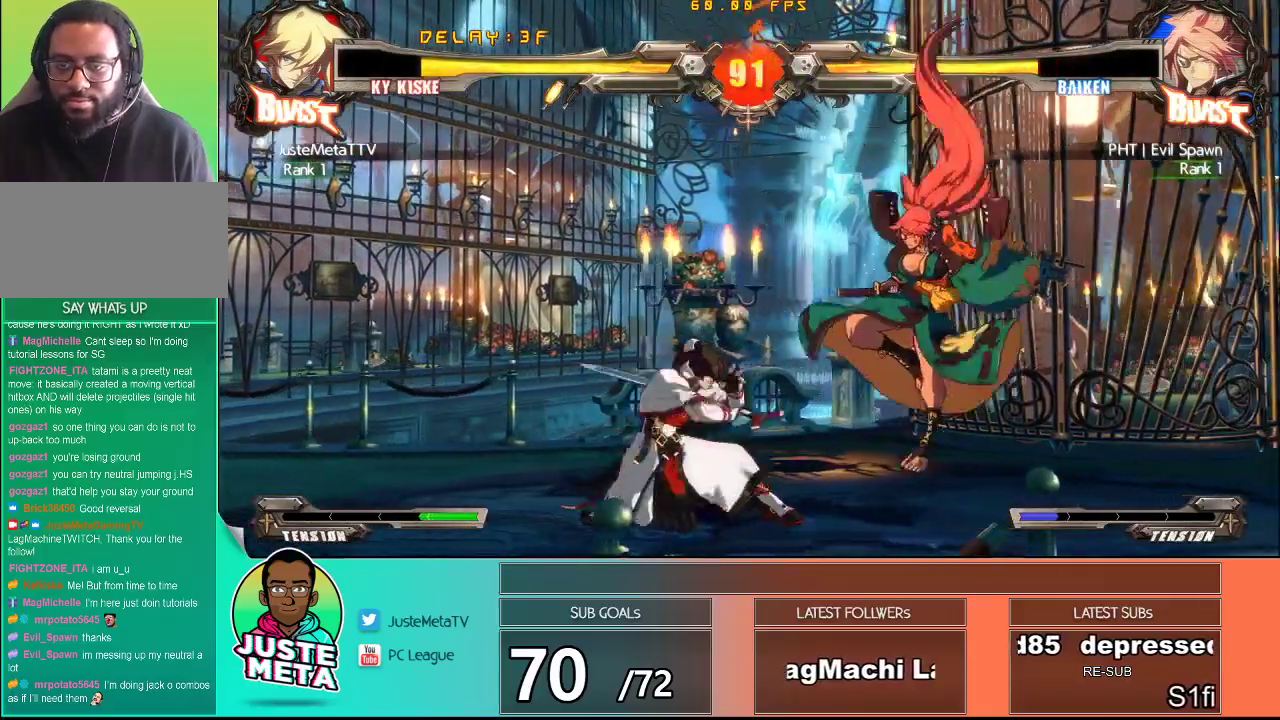
{"buttons": [], "left_stick": "center", "events": [[17, "left_stick", "center"], [83, "TRIANGLE", "down"], [83, "left_stick", "right"], [200, "TRIANGLE", "up"], [267, "left_stick", "center"], [367, "left_stick", "right"], [433, "left_stick", "center"]]}
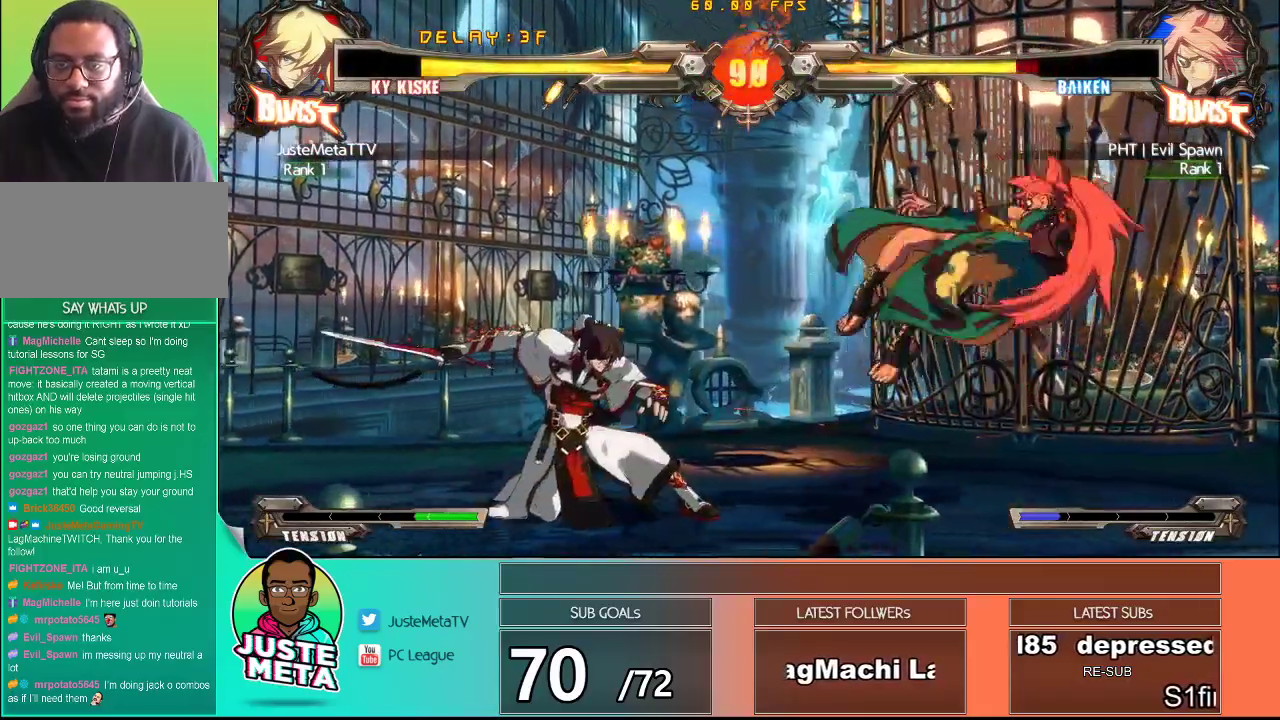
{"buttons": ["TRIANGLE"], "left_stick": "right", "events": [[33, "left_stick", "right"], [83, "left_stick", "center"], [150, "left_stick", "right"], [333, "CROSS", "down"], [433, "CROSS", "up"], [483, "TRIANGLE", "down"]]}
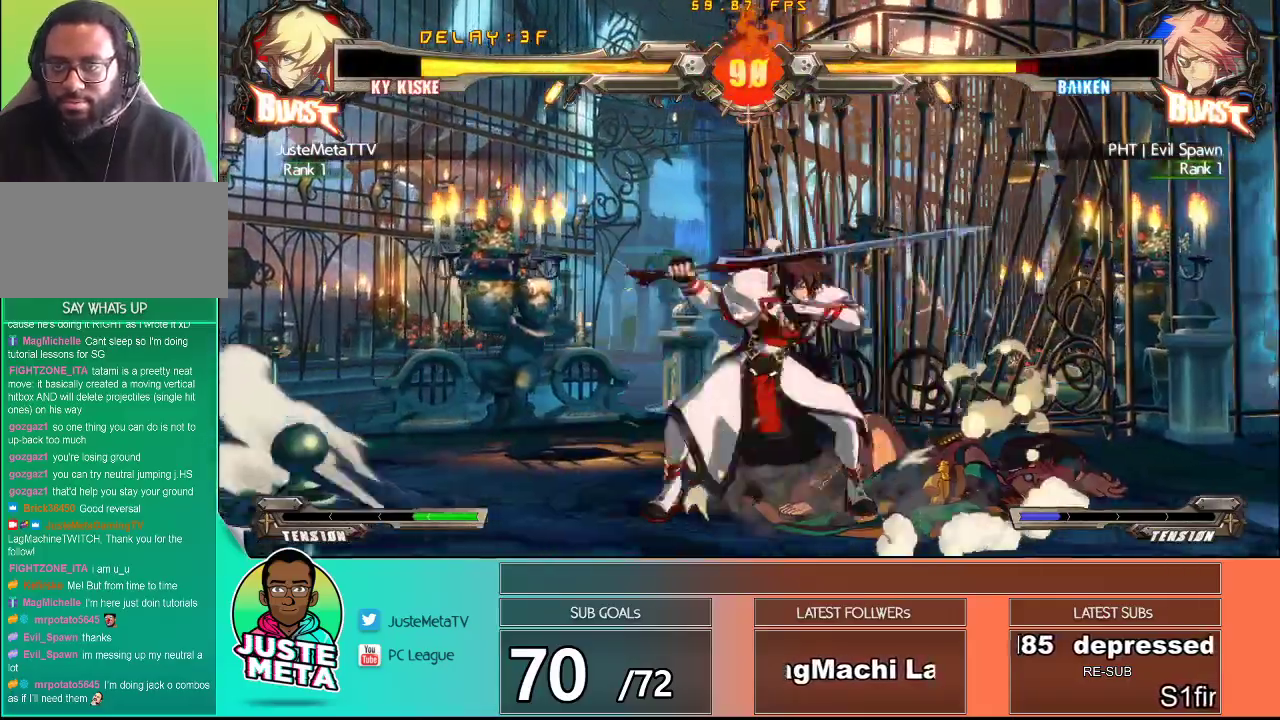
{"buttons": [], "left_stick": "right", "events": [[133, "TRIANGLE", "up"], [233, "SQUARE", "down"], [350, "SQUARE", "up"]]}
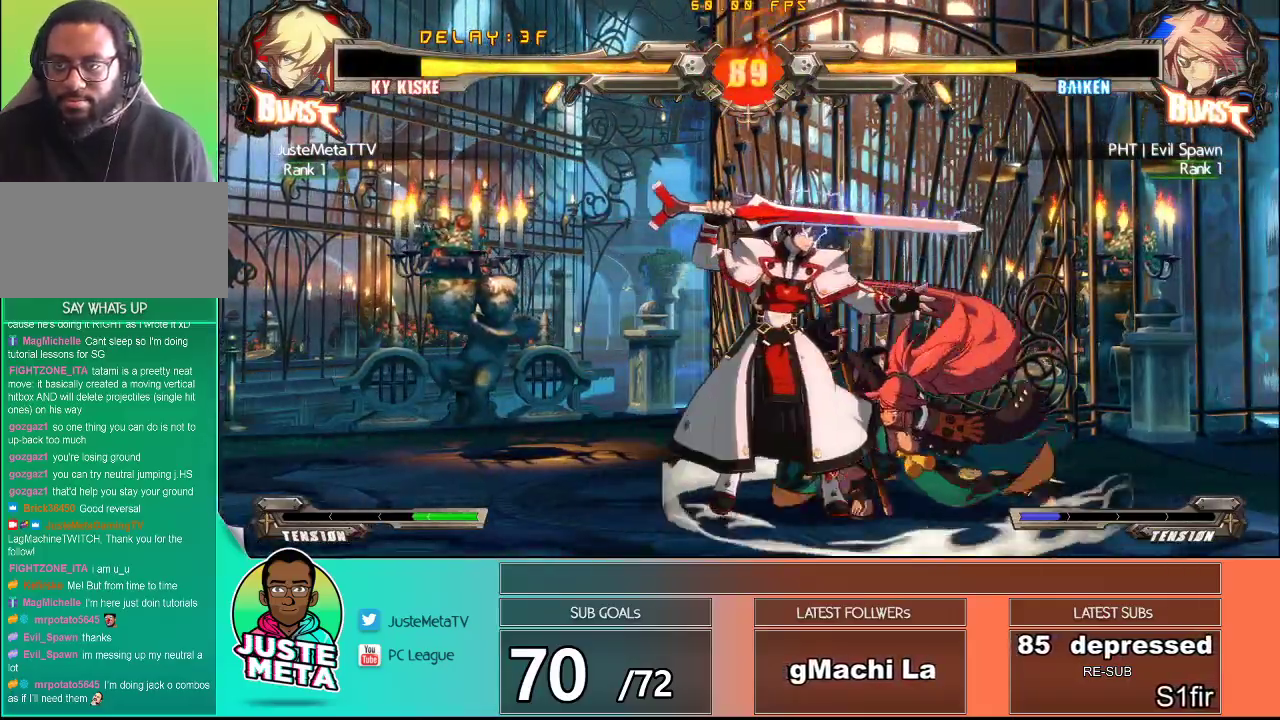
{"buttons": [], "left_stick": "center", "events": [[17, "left_stick", "center"], [83, "SQUARE", "down"], [100, "left_stick", "right"], [233, "SQUARE", "up"], [317, "left_stick", "center"]]}
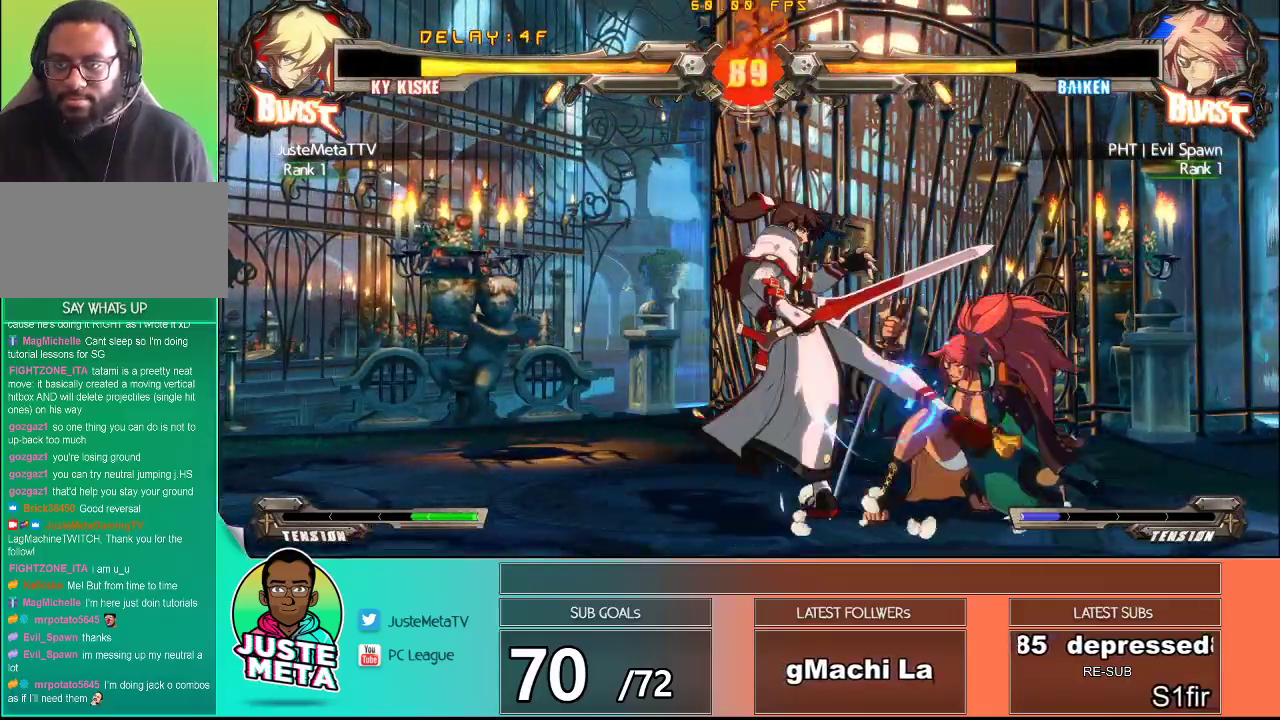
{"buttons": [], "left_stick": "left", "events": [[117, "SQUARE", "down"], [217, "left_stick", "down"], [250, "SQUARE", "up"], [383, "SQUARE", "down"], [450, "SQUARE", "up"], [450, "left_stick", "left"]]}
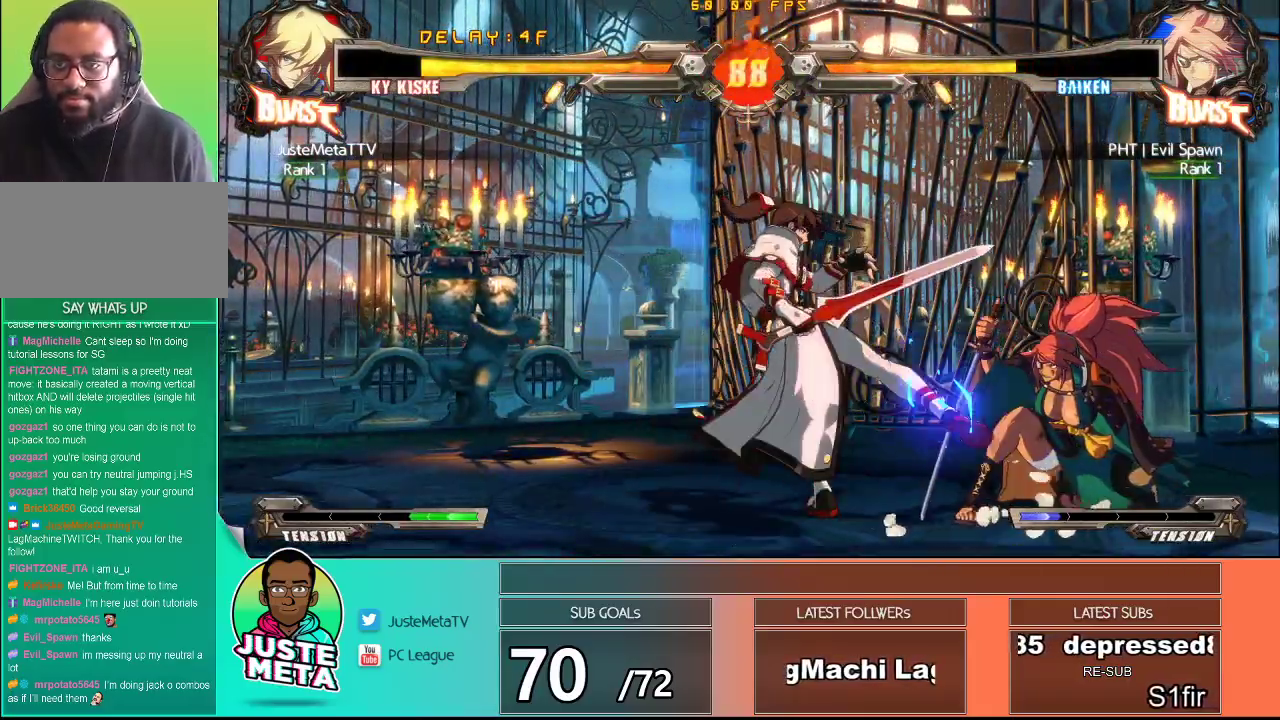
{"buttons": [], "left_stick": "down-right", "events": [[17, "SQUARE", "down"], [17, "left_stick", "center"], [133, "SQUARE", "up"], [483, "left_stick", "down-right"]]}
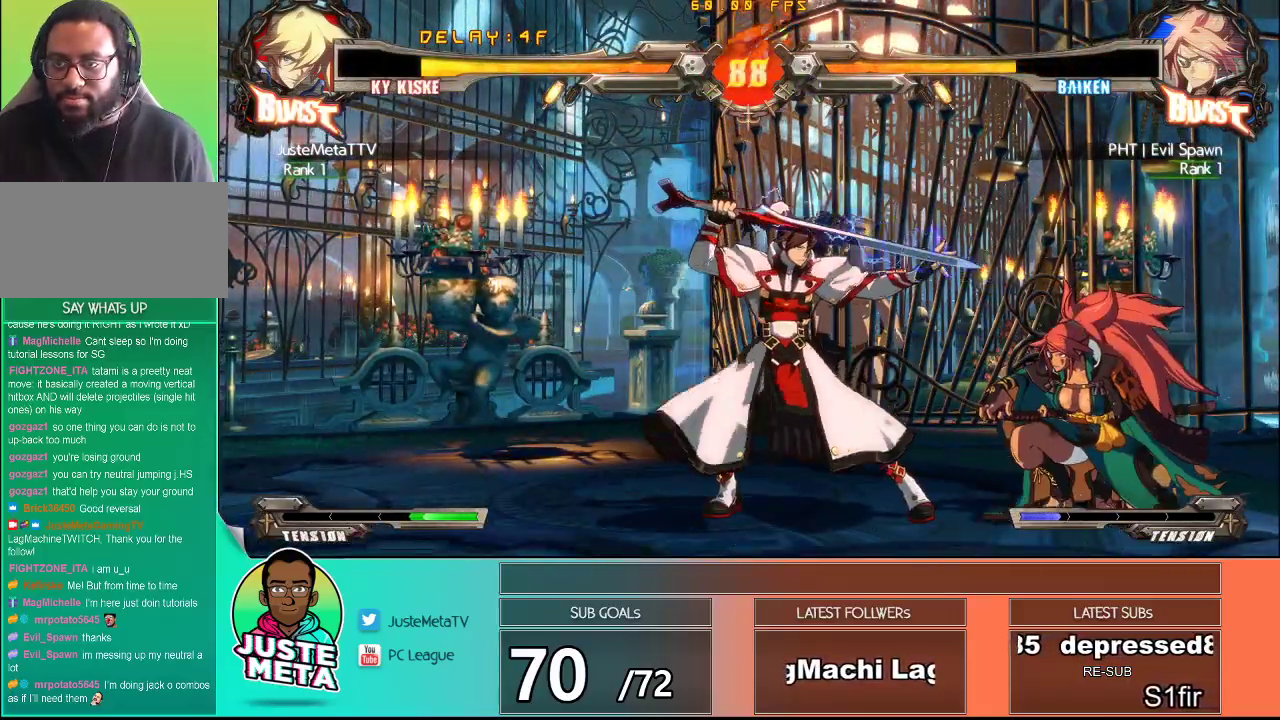
{"buttons": [], "left_stick": "center", "events": [[117, "SQUARE", "down"], [183, "SQUARE", "up"], [183, "left_stick", "down-left"], [283, "SQUARE", "down"], [283, "left_stick", "center"], [367, "SQUARE", "up"]]}
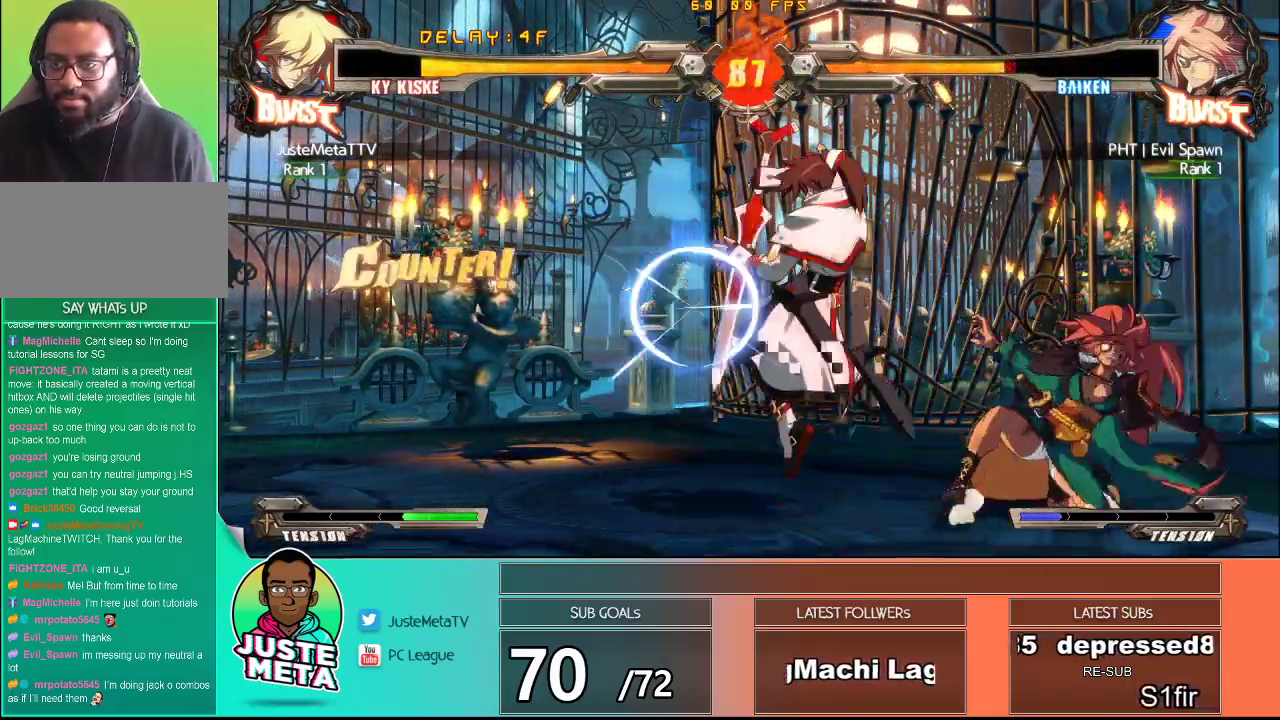
{"buttons": [], "left_stick": "center", "events": []}
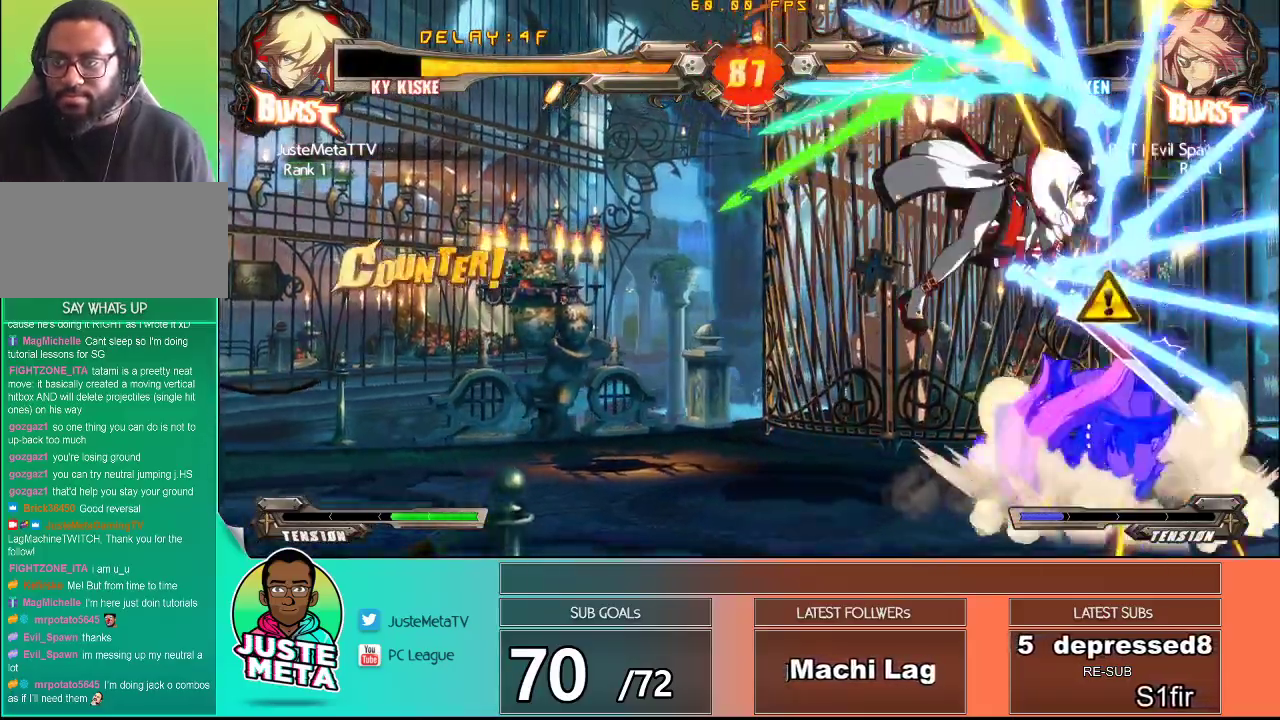
{"buttons": ["TRIANGLE"], "left_stick": "center", "events": [[483, "TRIANGLE", "down"]]}
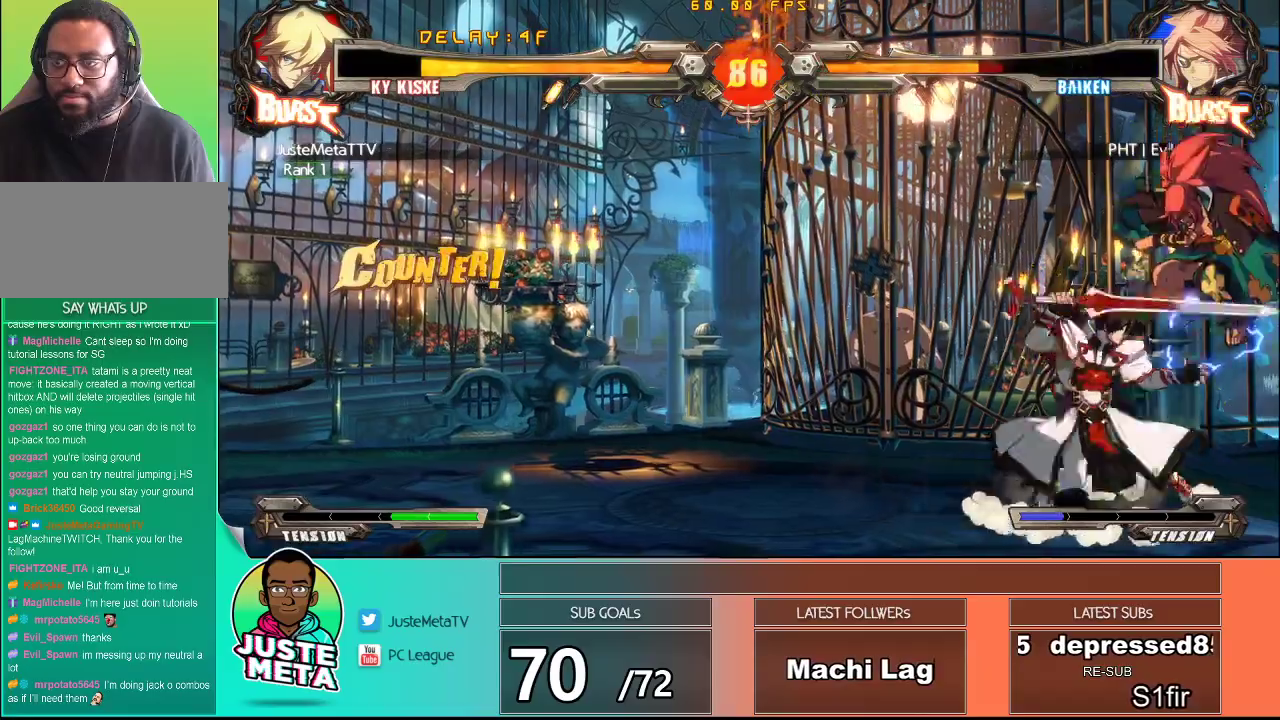
{"buttons": [], "left_stick": "center", "events": [[83, "TRIANGLE", "up"], [117, "left_stick", "down"], [167, "R1", "down"], [333, "R1", "up"], [383, "left_stick", "right"], [500, "left_stick", "center"]]}
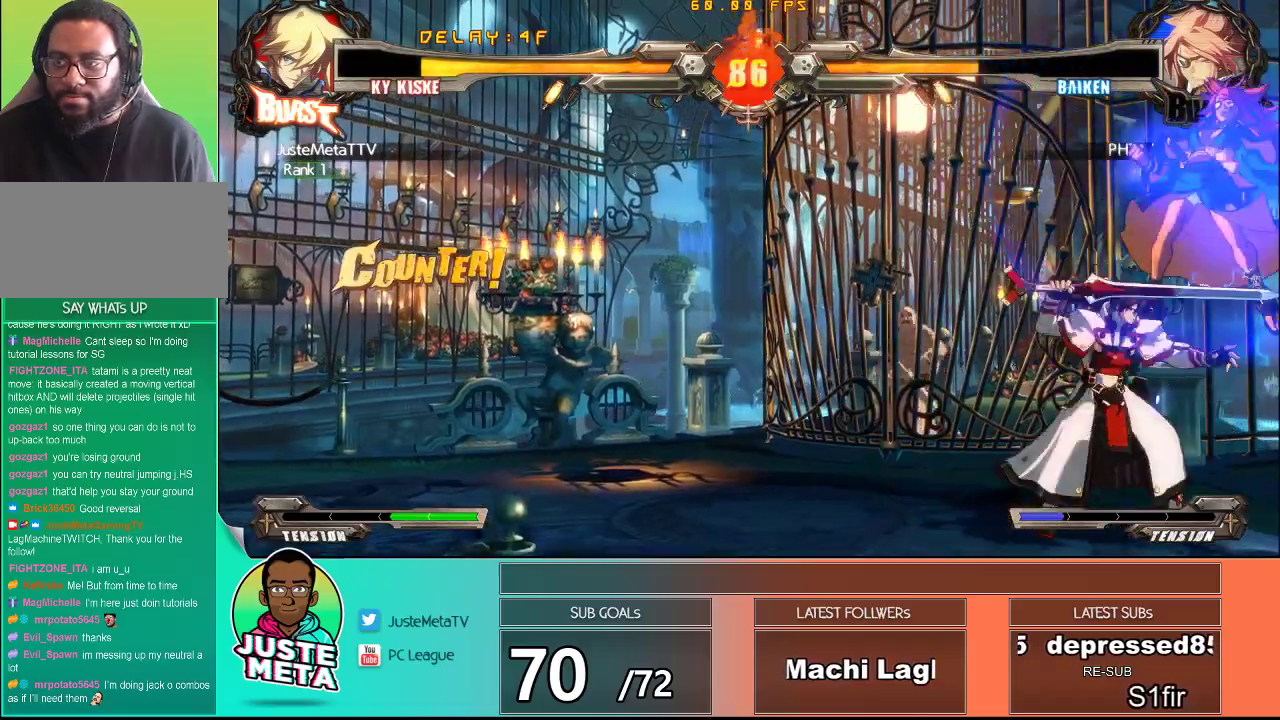
{"buttons": ["TRIANGLE"], "left_stick": "down-right", "events": [[100, "left_stick", "right"], [167, "left_stick", "center"], [250, "TRIANGLE", "down"], [250, "left_stick", "down-right"], [350, "TRIANGLE", "up"], [433, "TRIANGLE", "down"]]}
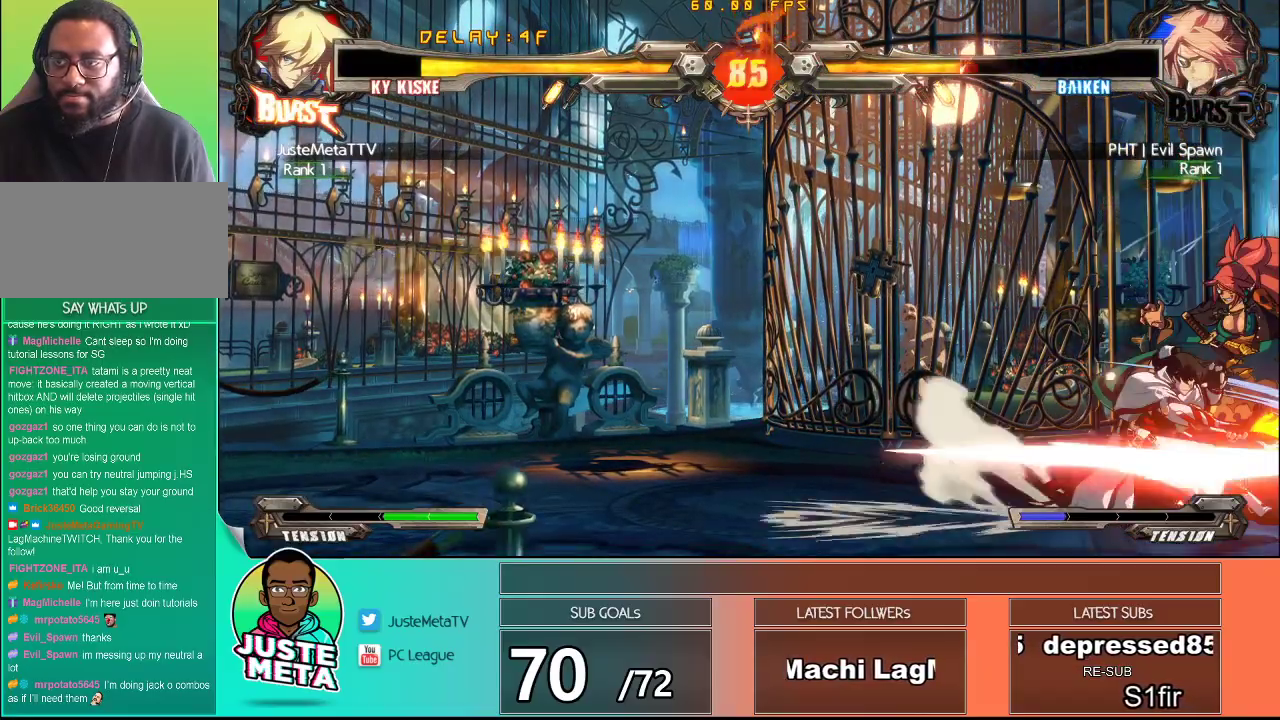
{"buttons": [], "left_stick": "right", "events": [[150, "TRIANGLE", "up"], [217, "left_stick", "right"], [333, "TRIANGLE", "down"], [433, "TRIANGLE", "up"]]}
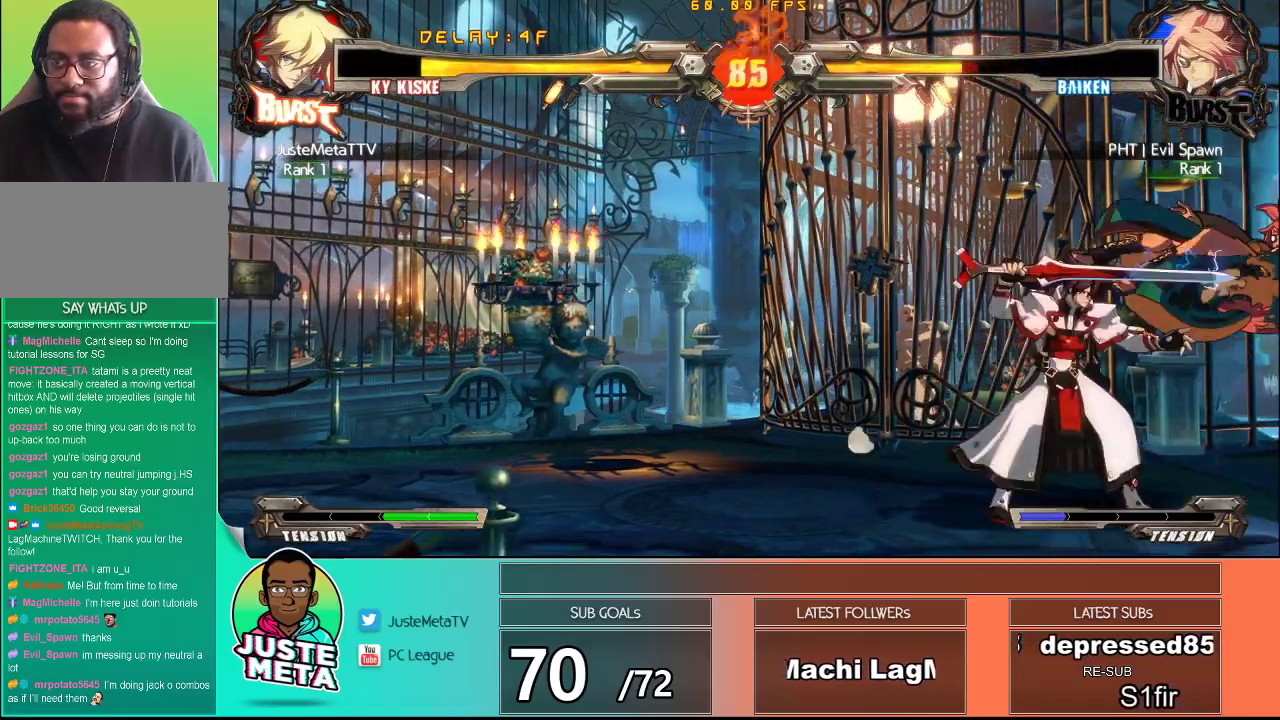
{"buttons": ["TRIANGLE"], "left_stick": "center", "events": [[33, "TRIANGLE", "down"], [100, "TRIANGLE", "up"], [150, "left_stick", "down"], [233, "TRIANGLE", "down"], [267, "left_stick", "right"], [317, "TRIANGLE", "up"], [383, "left_stick", "center"], [417, "TRIANGLE", "down"]]}
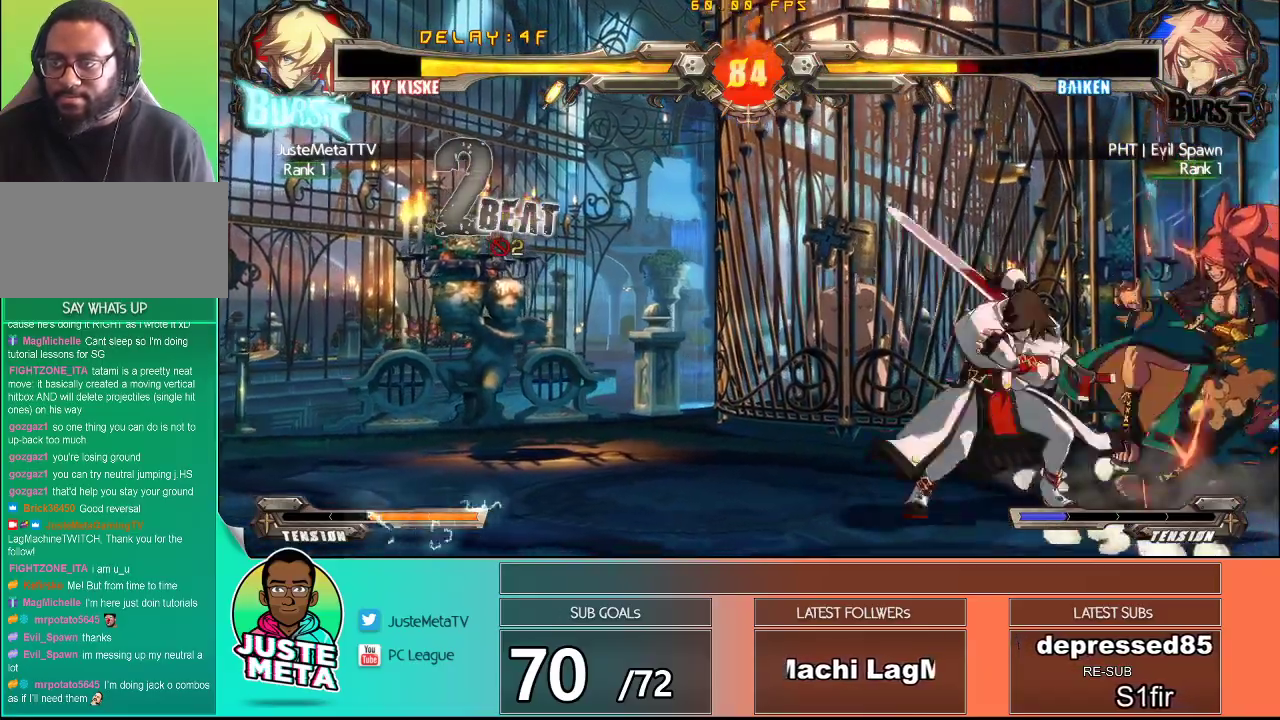
{"buttons": [], "left_stick": "right", "events": [[67, "TRIANGLE", "up"], [117, "left_stick", "down"], [150, "TRIANGLE", "down"], [250, "TRIANGLE", "up"], [283, "left_stick", "right"], [350, "left_stick", "center"], [500, "left_stick", "right"]]}
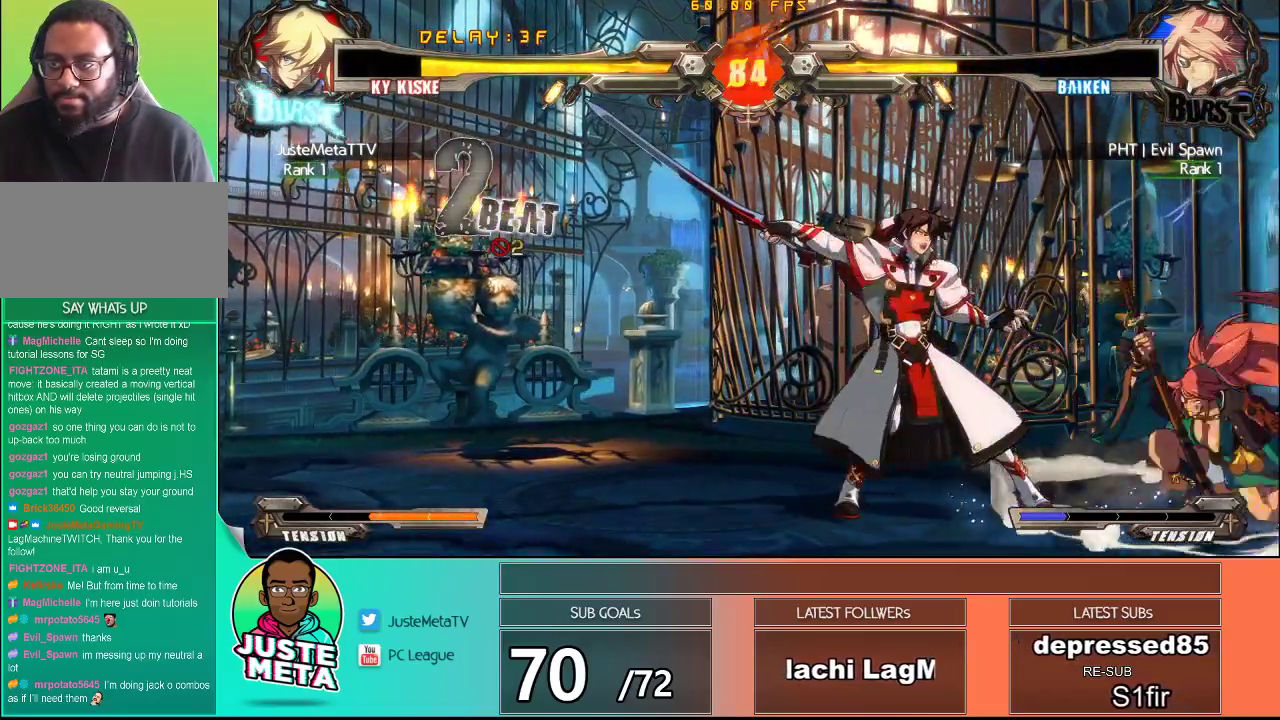
{"buttons": ["TRIANGLE"], "left_stick": "center", "events": [[50, "left_stick", "center"], [133, "left_stick", "right"], [267, "CROSS", "down"], [367, "CROSS", "up"], [450, "TRIANGLE", "down"], [450, "left_stick", "center"]]}
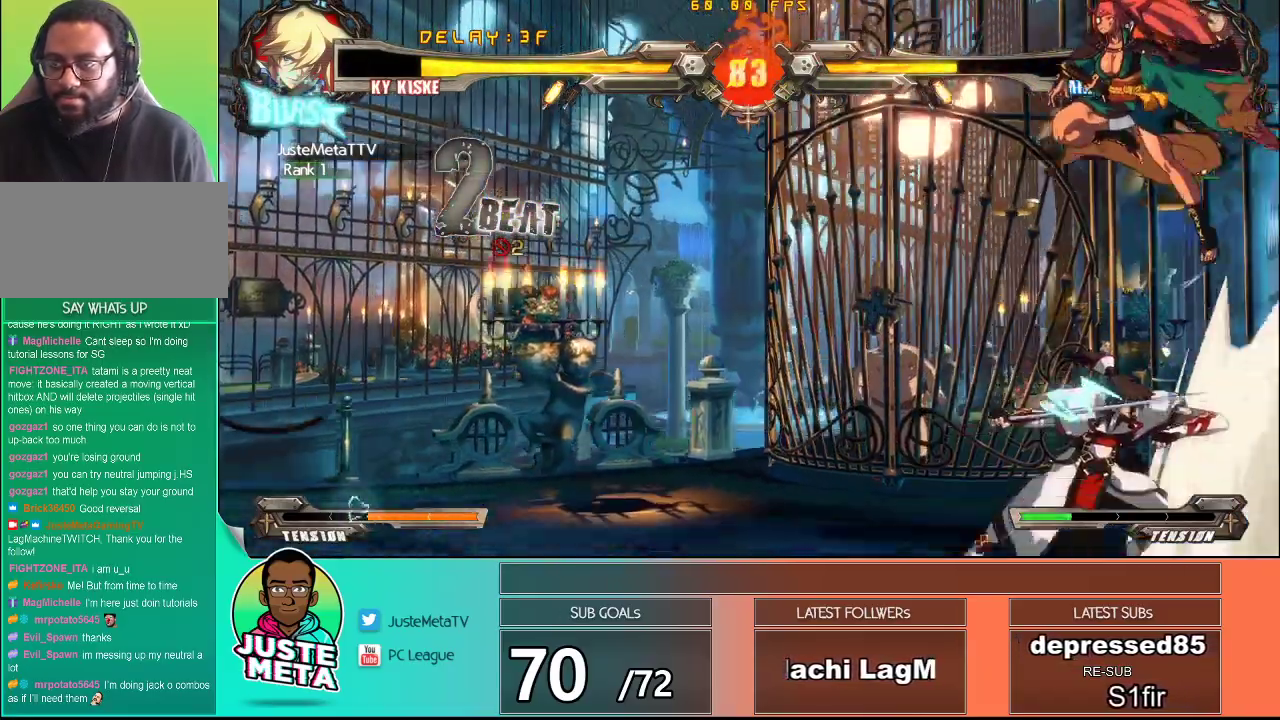
{"buttons": [], "left_stick": "center", "events": [[117, "TRIANGLE", "up"]]}
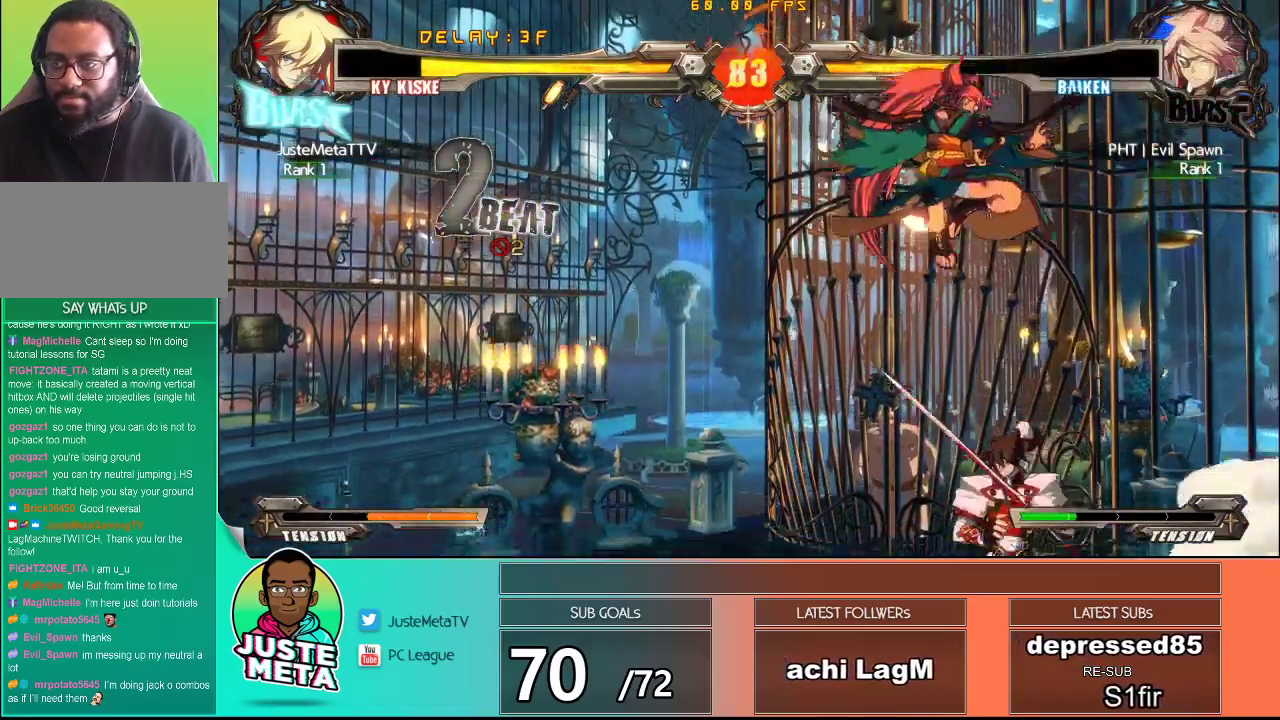
{"buttons": ["TRIANGLE"], "left_stick": "center", "events": [[33, "SQUARE", "down"], [200, "SQUARE", "up"], [200, "TRIANGLE", "down"], [250, "left_stick", "down"], [300, "left_stick", "down-left"], [350, "TRIANGLE", "up"], [417, "TRIANGLE", "down"], [450, "left_stick", "center"]]}
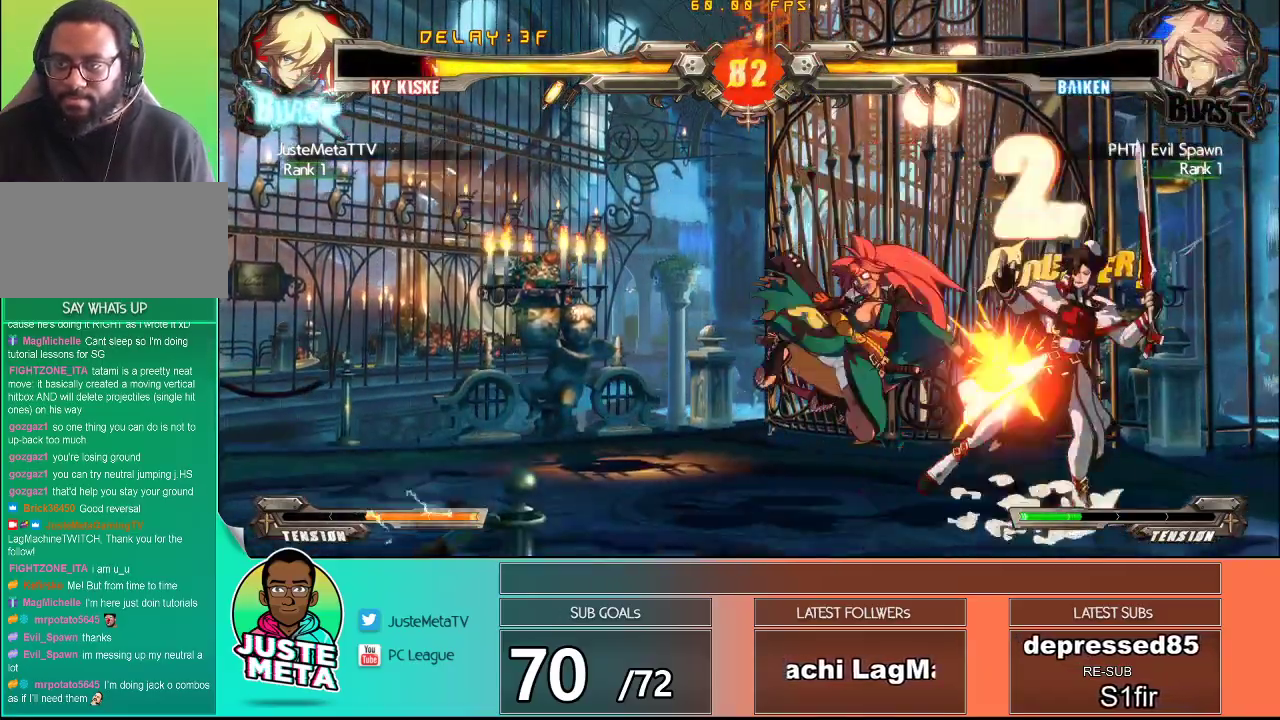
{"buttons": ["CROSS"], "left_stick": "down-right", "events": [[50, "TRIANGLE", "up"], [183, "SQUARE", "down"], [183, "left_stick", "down-right"], [333, "SQUARE", "up"], [500, "CROSS", "down"]]}
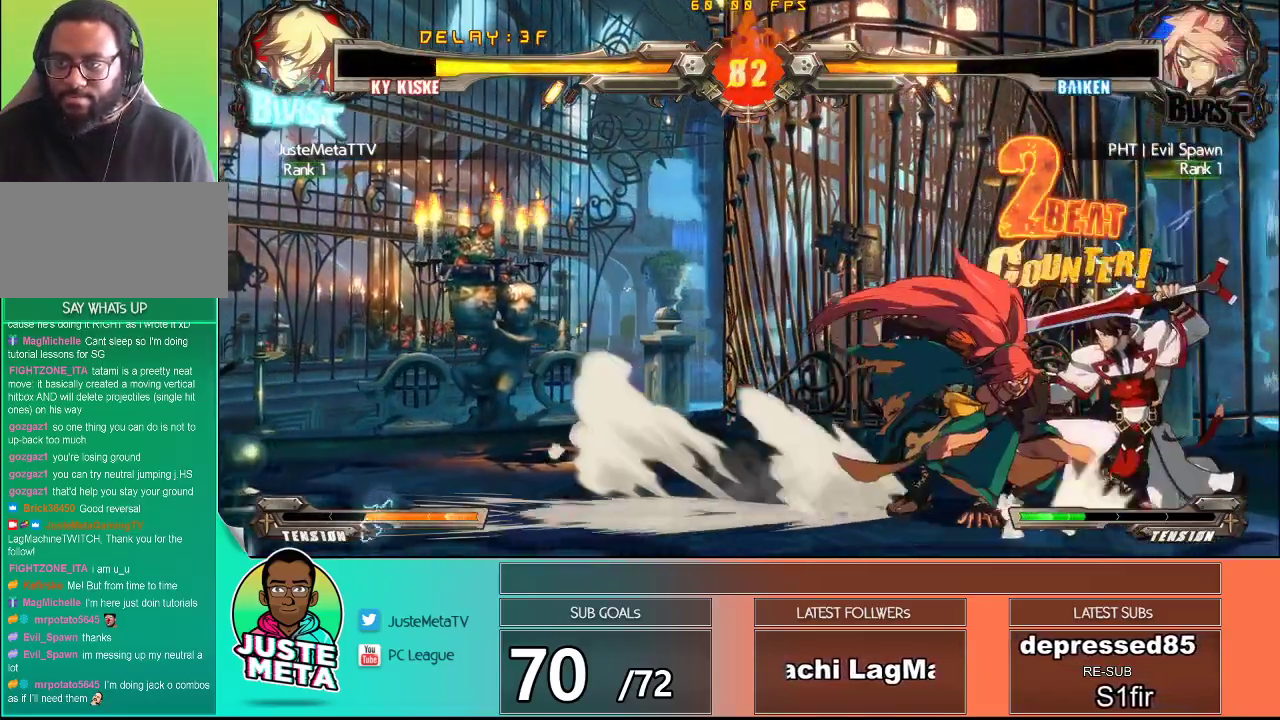
{"buttons": [], "left_stick": "center"}